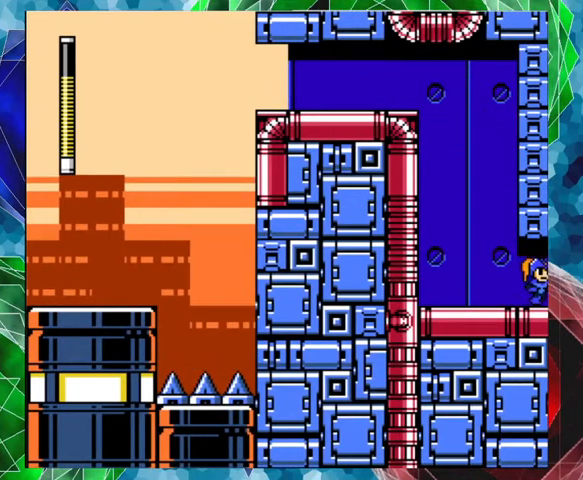
Gameplay with a controller (Nintendo layout); each line is a JSON object with the inputs held at the frame after it. "events" lists button and stick changes between this image and that frame as [ms after this image, input, new state], when the widget could be followed in between. Not read: L3 R3.
{"buttons": ["DPAD_RIGHT"], "left_stick": "center", "right_stick": "center", "events": []}
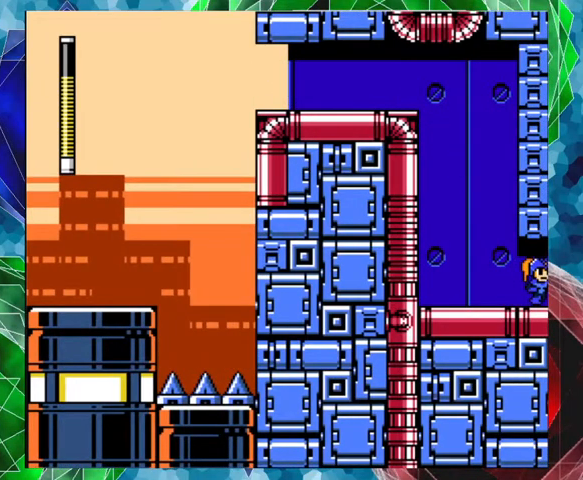
{"buttons": [], "left_stick": "center", "right_stick": "center", "events": [[33, "DPAD_RIGHT", "up"]]}
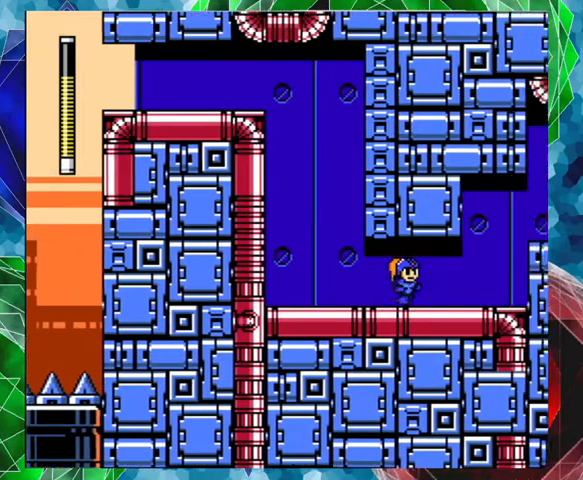
{"buttons": [], "left_stick": "center", "right_stick": "center", "events": []}
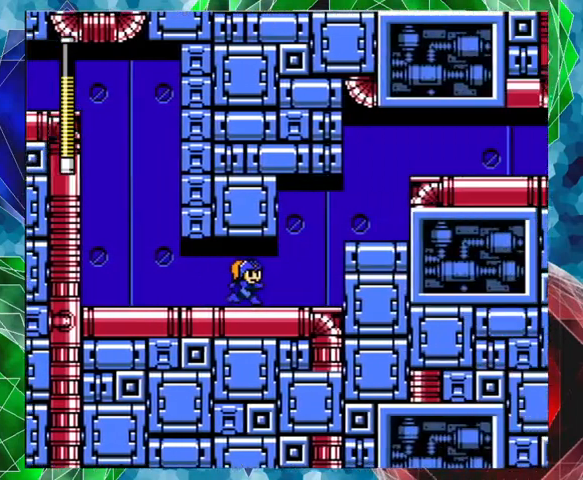
{"buttons": [], "left_stick": "center", "right_stick": "center", "events": []}
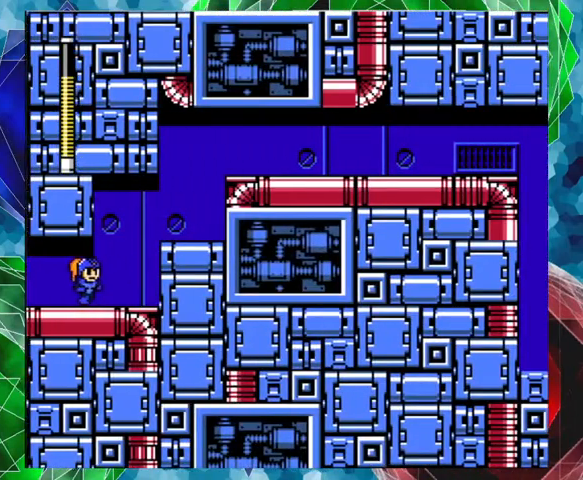
{"buttons": ["B", "DPAD_RIGHT"], "left_stick": "center", "right_stick": "center", "events": [[100, "DPAD_RIGHT", "down"], [467, "B", "down"]]}
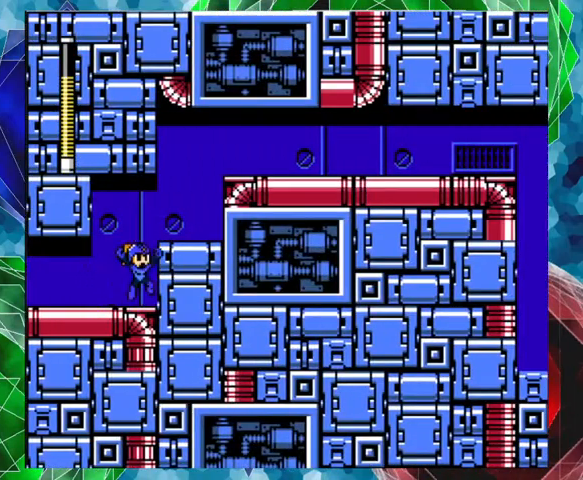
{"buttons": ["B", "DPAD_RIGHT"], "left_stick": "center", "right_stick": "center", "events": [[167, "B", "up"], [467, "B", "down"]]}
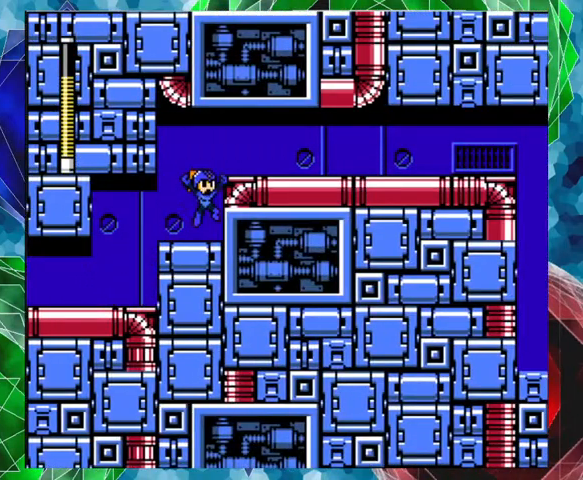
{"buttons": ["DPAD_RIGHT"], "left_stick": "center", "right_stick": "center", "events": [[167, "B", "up"]]}
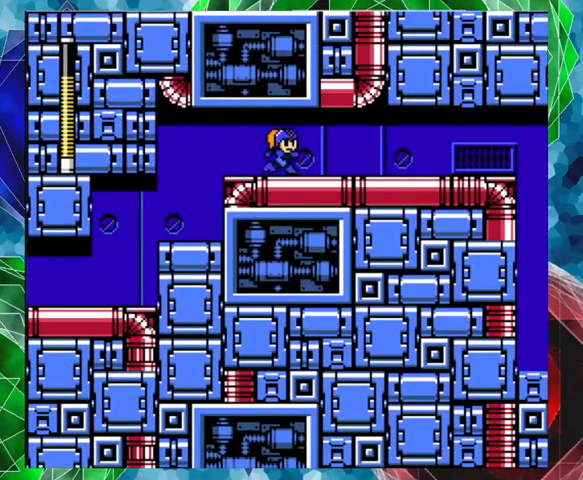
{"buttons": ["DPAD_RIGHT"], "left_stick": "center", "right_stick": "center", "events": []}
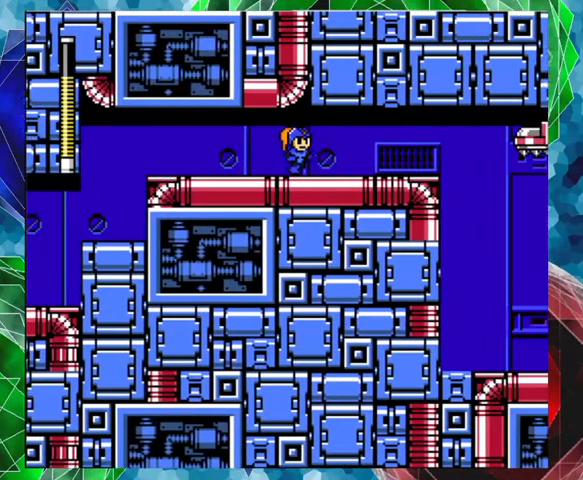
{"buttons": [], "left_stick": "center", "right_stick": "center", "events": [[367, "DPAD_RIGHT", "up"], [400, "Y", "down"], [467, "Y", "up"]]}
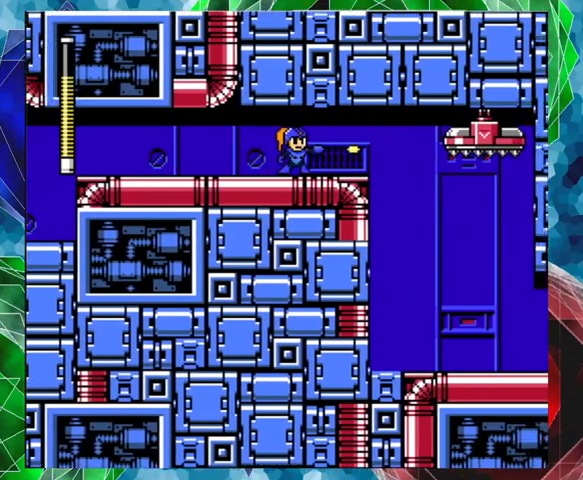
{"buttons": [], "left_stick": "center", "right_stick": "center", "events": [[33, "Y", "down"], [167, "Y", "up"], [233, "Y", "down"], [300, "Y", "up"], [367, "Y", "down"], [467, "Y", "up"]]}
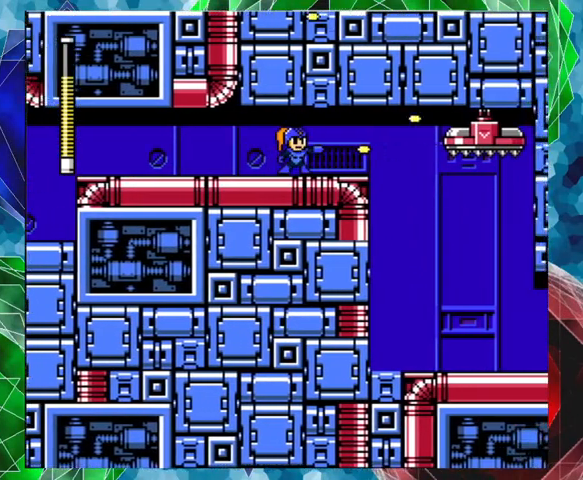
{"buttons": ["DPAD_RIGHT"], "left_stick": "center", "right_stick": "center", "events": [[233, "DPAD_RIGHT", "down"]]}
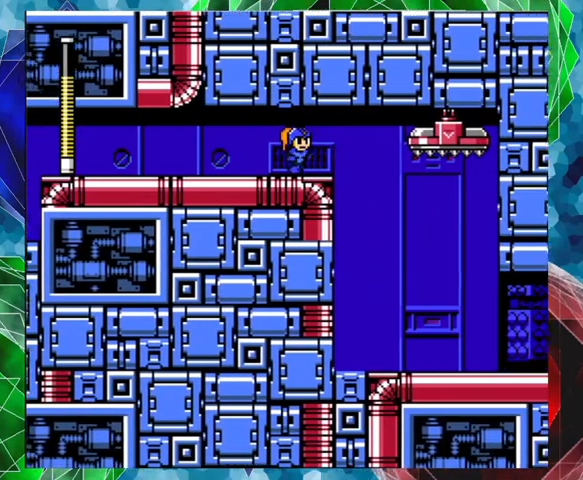
{"buttons": [], "left_stick": "center", "right_stick": "center", "events": [[267, "DPAD_RIGHT", "up"]]}
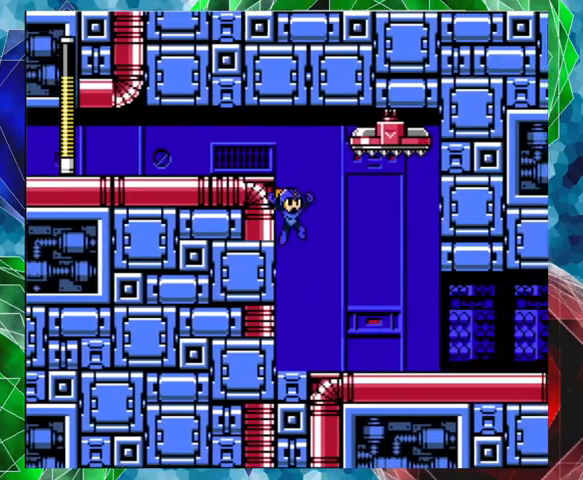
{"buttons": ["DPAD_RIGHT"], "left_stick": "center", "right_stick": "center", "events": [[233, "DPAD_RIGHT", "down"]]}
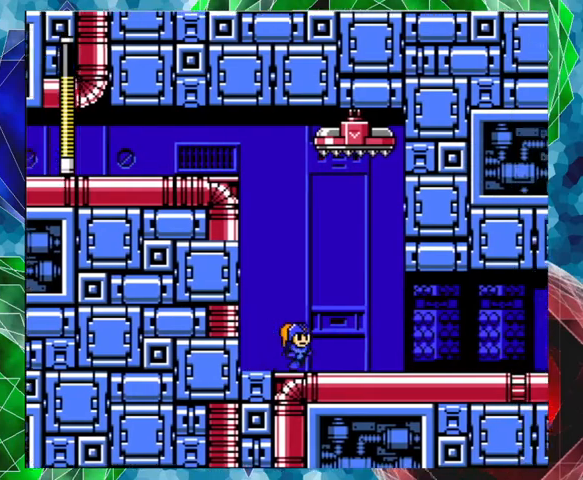
{"buttons": ["DPAD_LEFT"], "left_stick": "center", "right_stick": "center", "events": [[33, "DPAD_RIGHT", "up"], [33, "DPAD_UP", "down"], [100, "DPAD_LEFT", "down"], [100, "DPAD_UP", "up"]]}
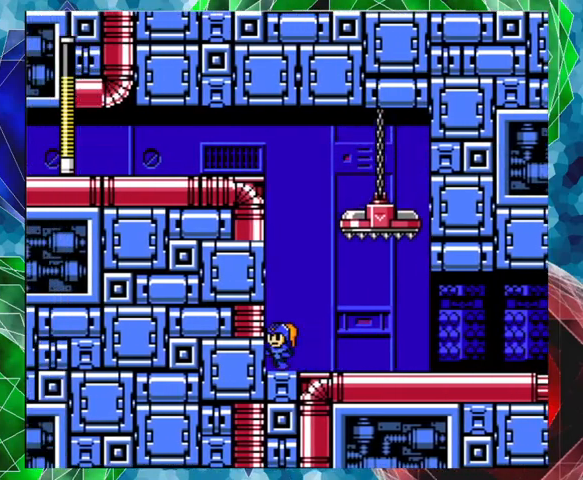
{"buttons": [], "left_stick": "center", "right_stick": "center", "events": [[67, "DPAD_LEFT", "up"]]}
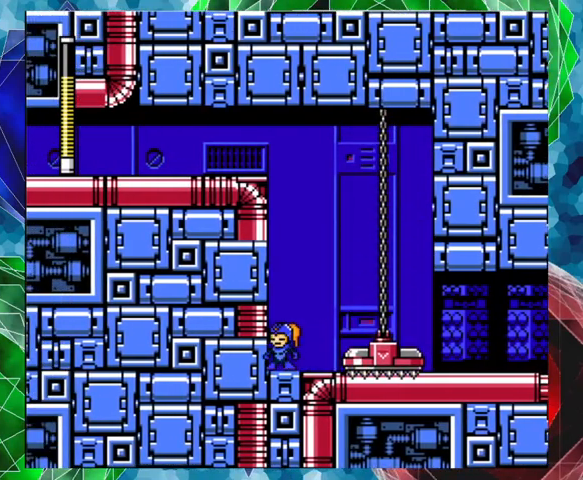
{"buttons": ["Y"], "left_stick": "center", "right_stick": "center", "events": [[67, "DPAD_RIGHT", "down"], [200, "DPAD_RIGHT", "up"], [500, "Y", "down"]]}
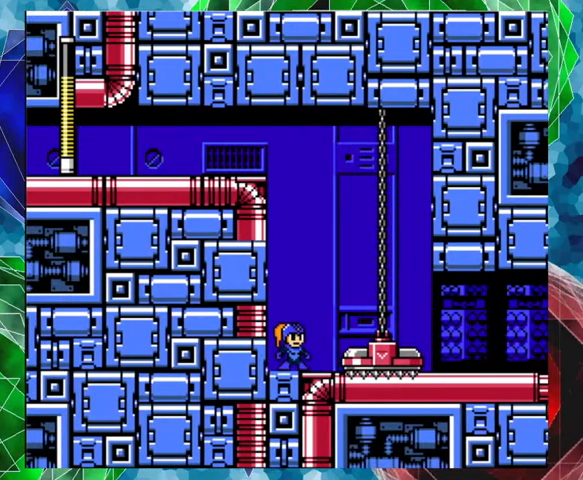
{"buttons": [], "left_stick": "center", "right_stick": "center", "events": [[133, "Y", "up"]]}
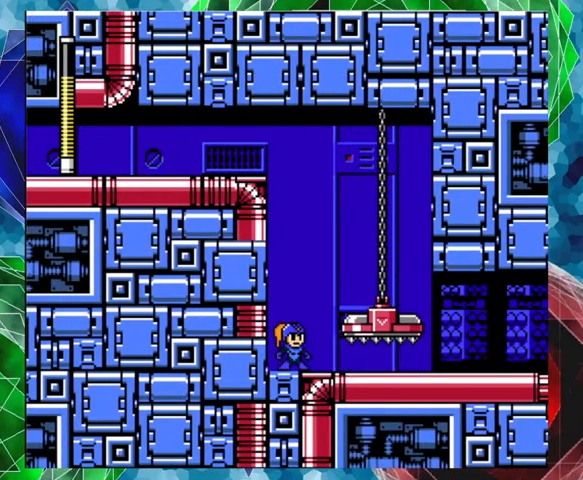
{"buttons": ["A", "DPAD_RIGHT"], "left_stick": "center", "right_stick": "center", "events": [[267, "DPAD_RIGHT", "down"], [433, "A", "down"]]}
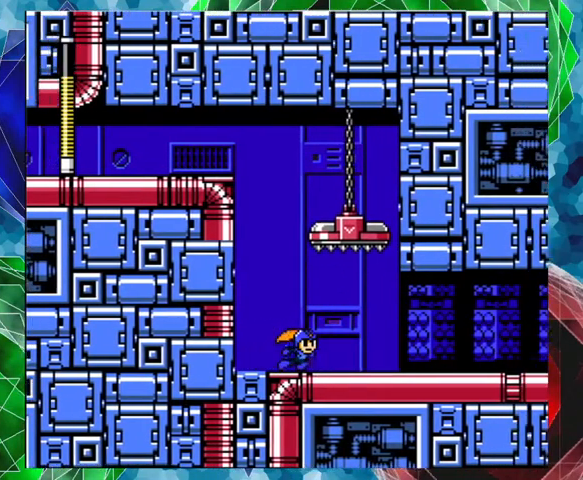
{"buttons": ["DPAD_RIGHT"], "left_stick": "center", "right_stick": "center", "events": [[333, "A", "up"]]}
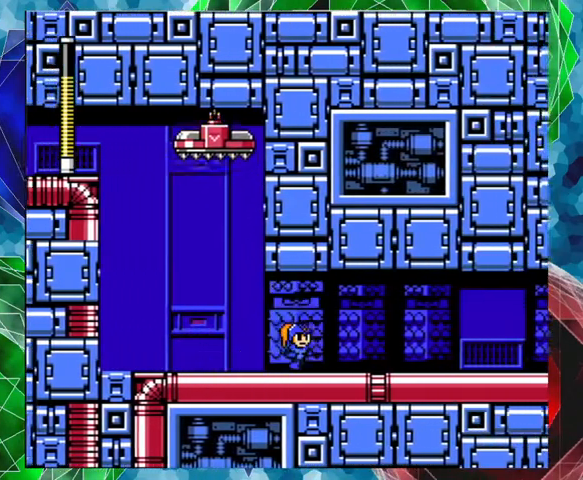
{"buttons": ["A", "DPAD_RIGHT"], "left_stick": "center", "right_stick": "center", "events": [[367, "A", "down"]]}
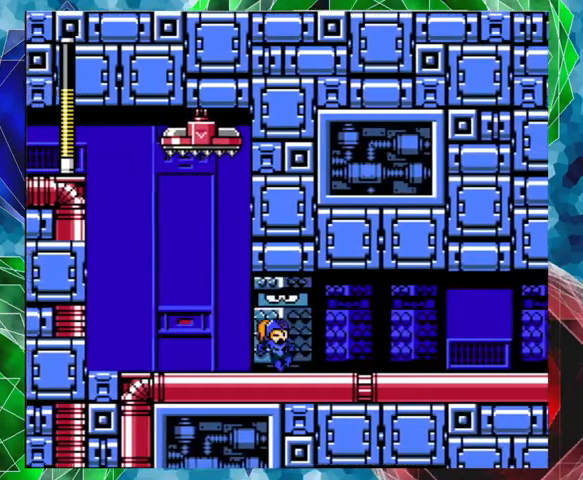
{"buttons": ["A", "DPAD_RIGHT"], "left_stick": "center", "right_stick": "center", "events": [[100, "A", "up"], [200, "A", "down"]]}
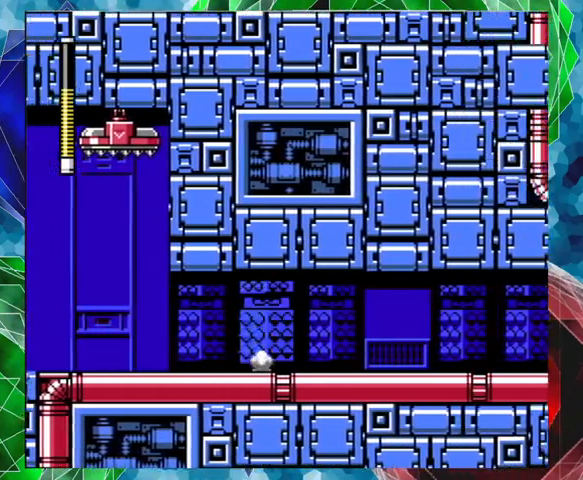
{"buttons": ["A", "DPAD_RIGHT"], "left_stick": "center", "right_stick": "center", "events": [[167, "A", "up"], [233, "A", "down"], [400, "A", "up"], [433, "A", "down"]]}
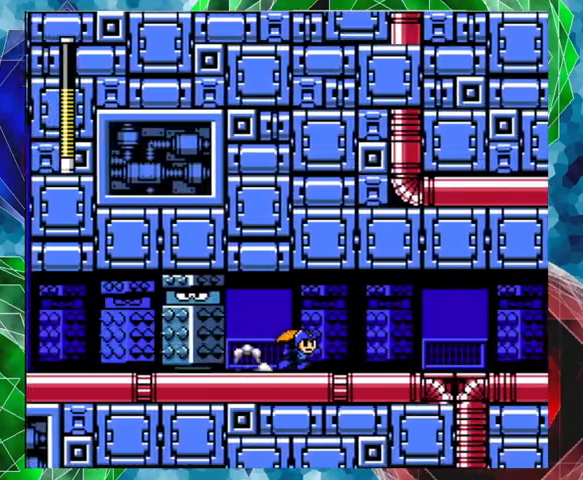
{"buttons": ["A", "DPAD_RIGHT"], "left_stick": "center", "right_stick": "center", "events": [[300, "A", "up"], [367, "A", "down"]]}
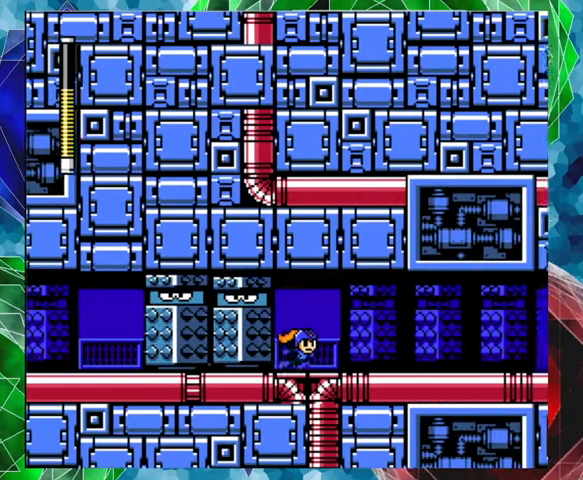
{"buttons": [], "left_stick": "center", "right_stick": "center", "events": [[33, "A", "up"], [33, "DPAD_RIGHT", "up"]]}
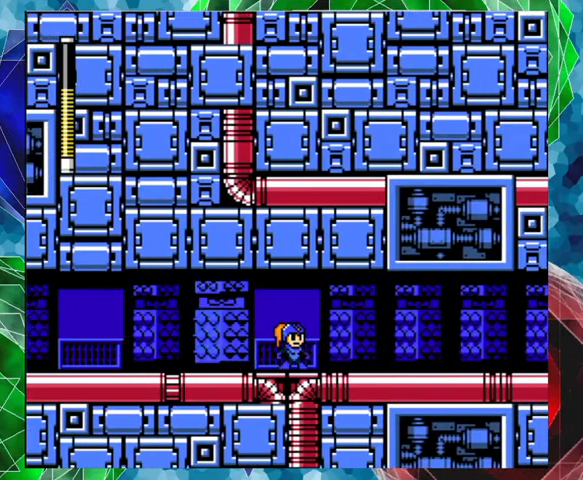
{"buttons": ["A", "DPAD_RIGHT"], "left_stick": "center", "right_stick": "center", "events": [[333, "DPAD_RIGHT", "down"], [367, "DPAD_UP", "down"], [433, "A", "down"], [500, "DPAD_UP", "up"]]}
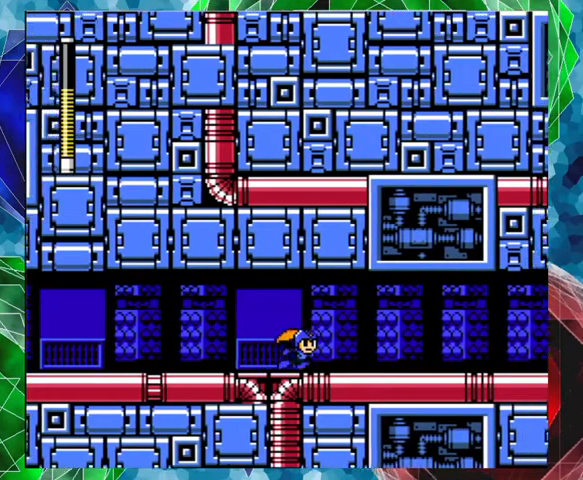
{"buttons": ["A", "DPAD_RIGHT"], "left_stick": "center", "right_stick": "center", "events": [[400, "A", "up"], [467, "A", "down"]]}
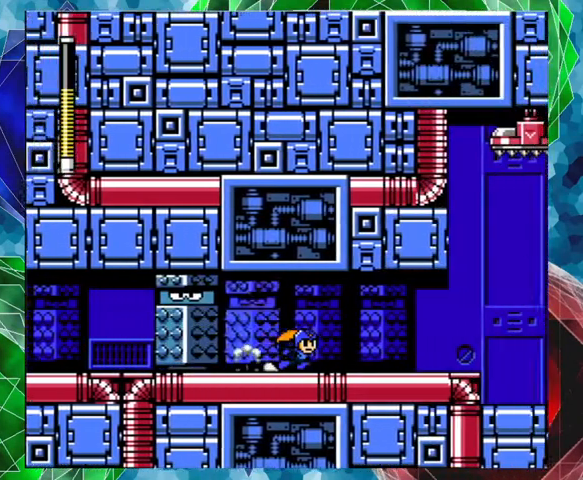
{"buttons": [], "left_stick": "center", "right_stick": "center", "events": [[300, "A", "up"], [467, "DPAD_RIGHT", "up"]]}
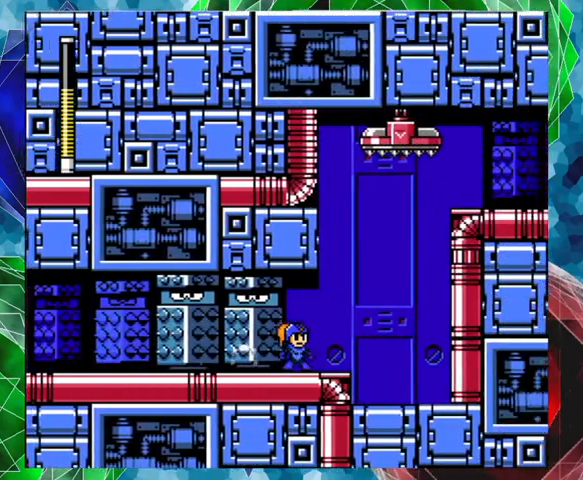
{"buttons": ["DPAD_RIGHT"], "left_stick": "center", "right_stick": "center", "events": [[400, "DPAD_RIGHT", "down"]]}
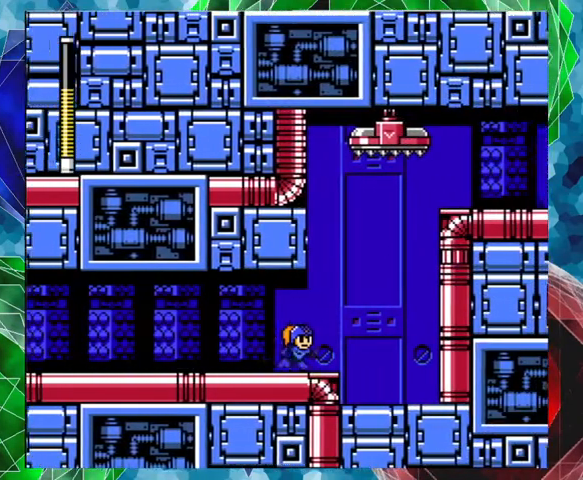
{"buttons": [], "left_stick": "center", "right_stick": "center", "events": [[233, "DPAD_RIGHT", "up"]]}
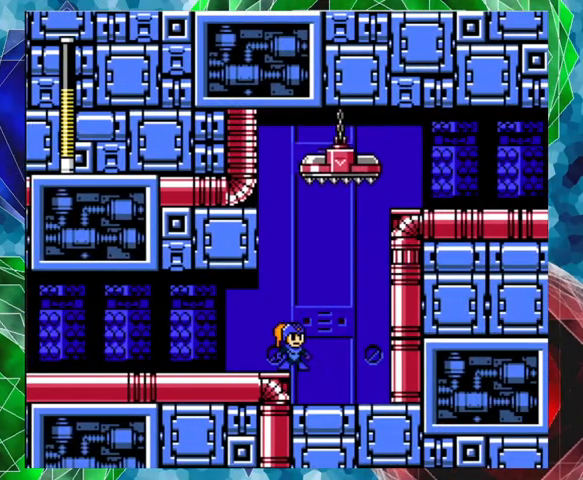
{"buttons": [], "left_stick": "center", "right_stick": "center", "events": [[100, "DPAD_LEFT", "down"], [367, "DPAD_LEFT", "up"]]}